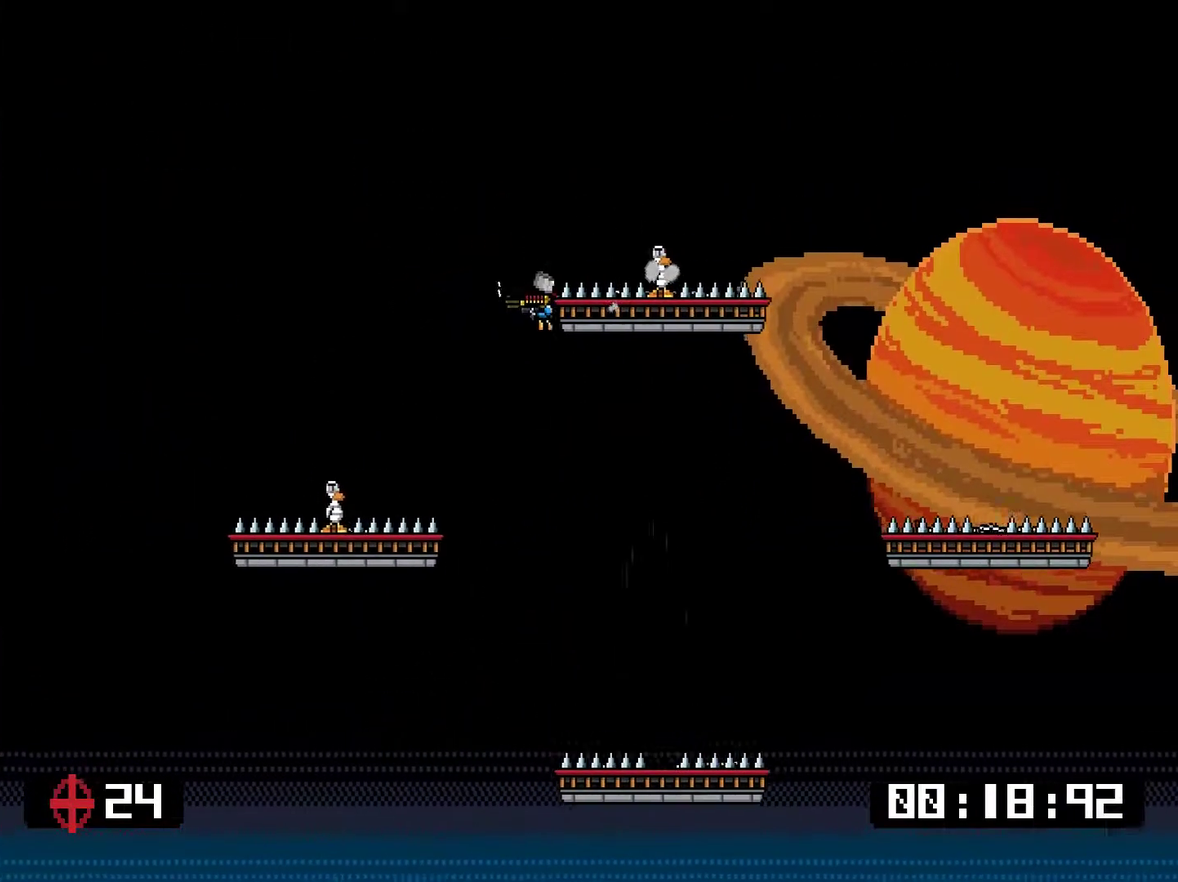
Gameplay with a controller (PlayStation layout); each line is a JSON object with the inputs held at the frame after it. "events" lists button and stick changes between this image and that frame as [ms after this image, input, new state], when the widget could be followed in between. Not read: L3 left_stick.
{"buttons": [], "right_stick": "center", "events": [[117, "DPAD_LEFT", "up"]]}
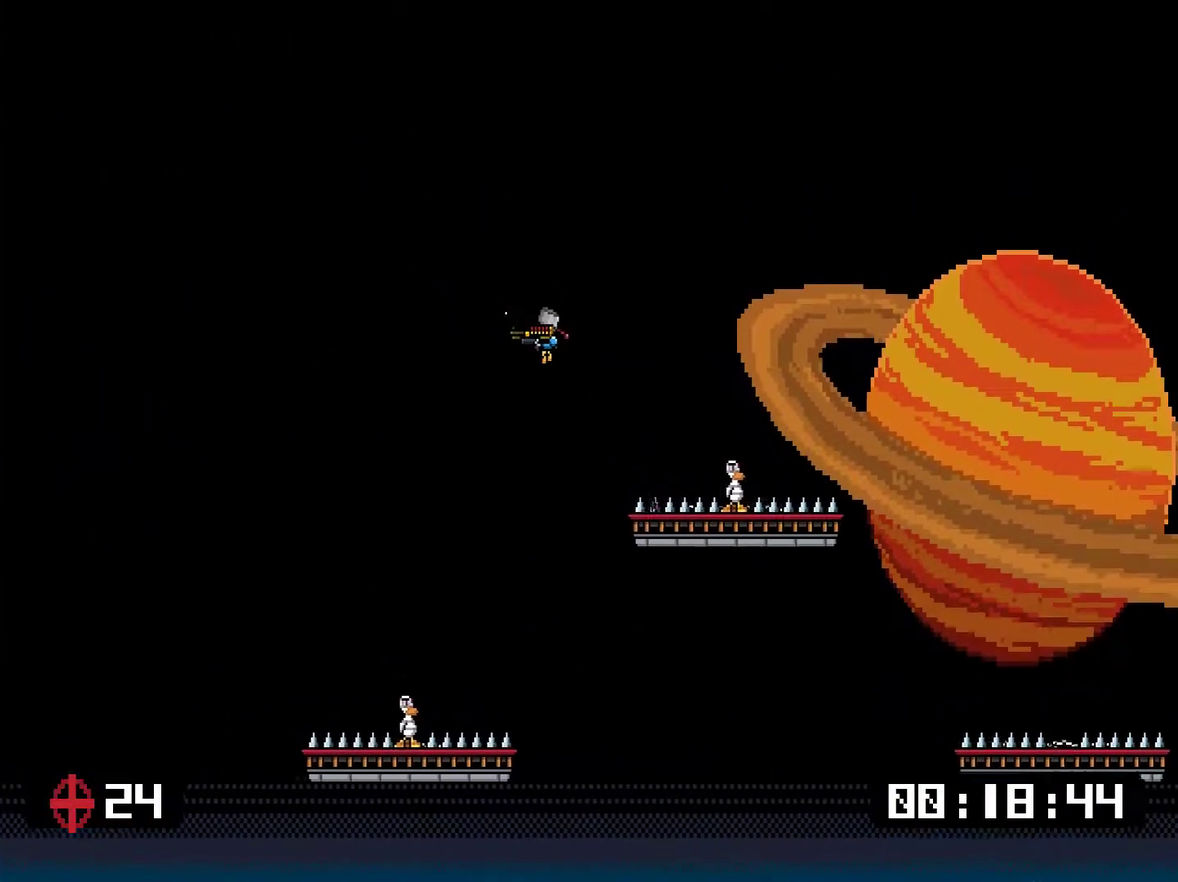
{"buttons": ["DPAD_RIGHT"], "right_stick": "center", "events": [[150, "DPAD_RIGHT", "down"], [284, "SQUARE", "down"], [351, "SQUARE", "up"], [417, "SQUARE", "down"], [484, "SQUARE", "up"]]}
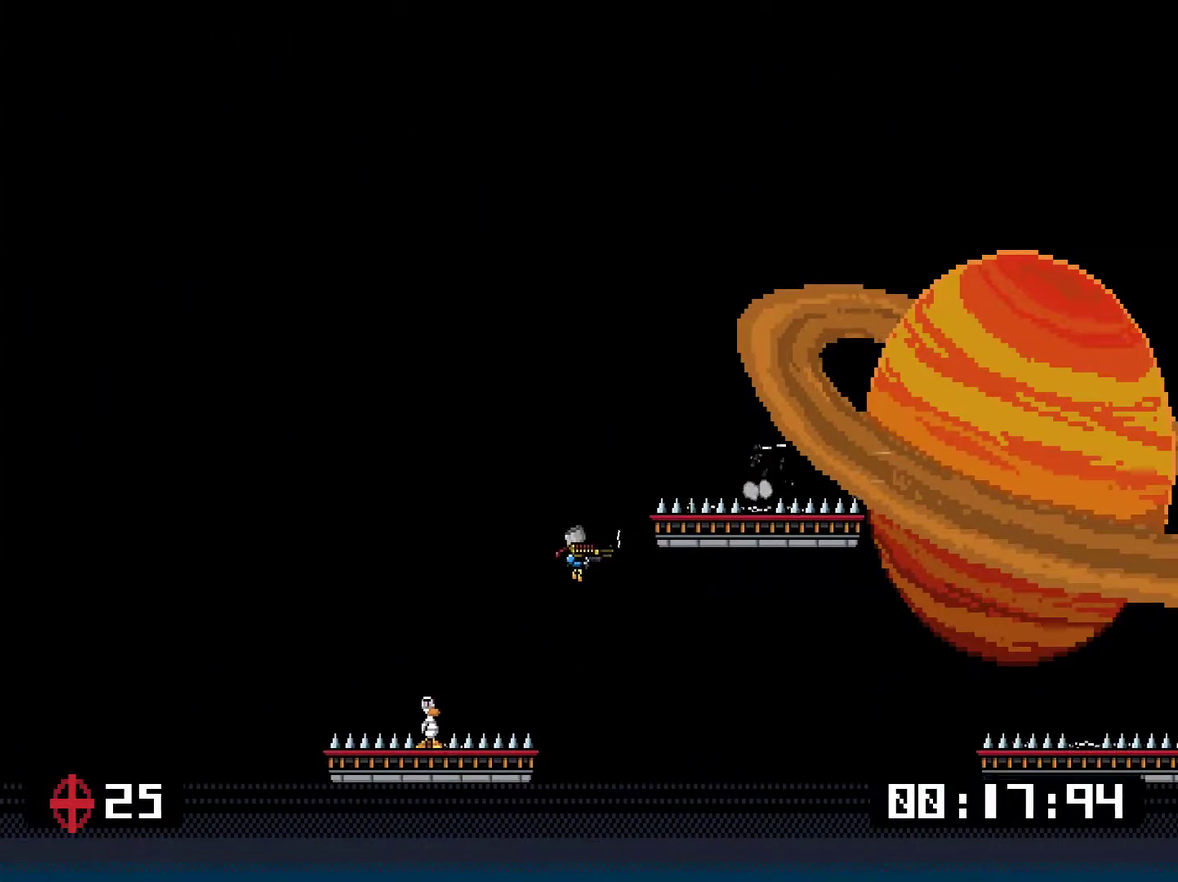
{"buttons": ["DPAD_RIGHT"], "right_stick": "center", "events": [[17, "DPAD_RIGHT", "up"], [50, "DPAD_LEFT", "down"], [83, "DPAD_UP", "down"], [350, "DPAD_LEFT", "up"], [384, "DPAD_UP", "up"], [417, "DPAD_RIGHT", "down"]]}
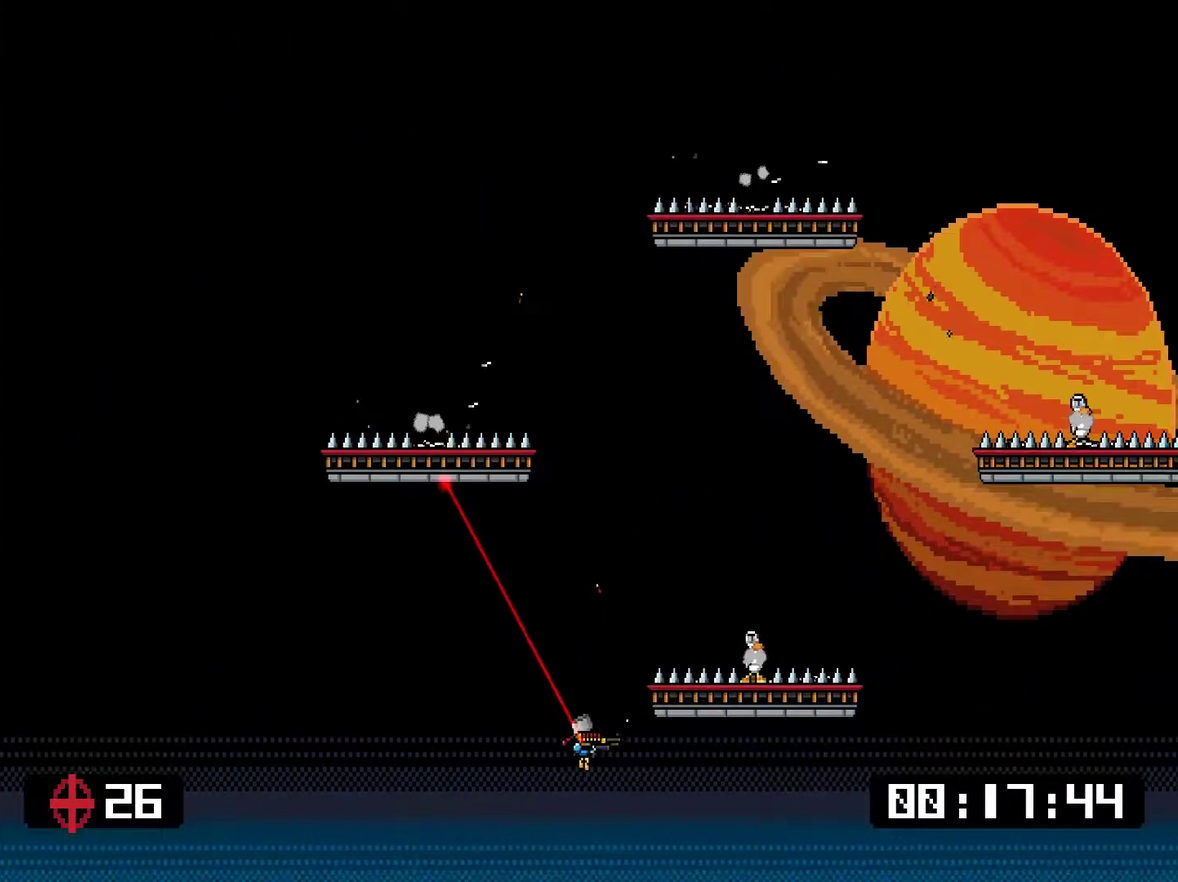
{"buttons": ["CROSS"], "right_stick": "center", "events": [[83, "CROSS", "down"], [117, "DPAD_UP", "down"], [183, "CROSS", "up"], [283, "DPAD_RIGHT", "up"], [450, "CROSS", "down"], [450, "DPAD_UP", "up"]]}
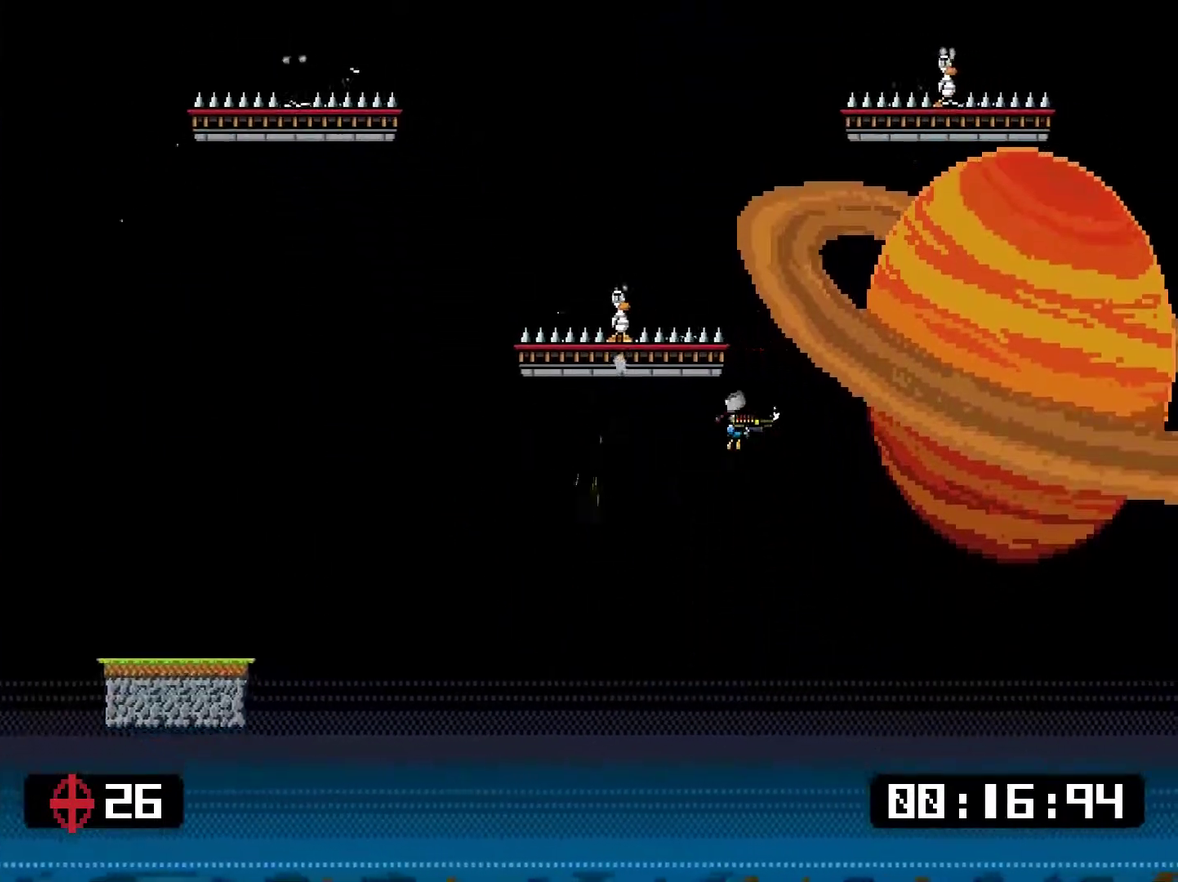
{"buttons": [], "right_stick": "center", "events": [[16, "CROSS", "up"], [16, "DPAD_LEFT", "down"], [300, "DPAD_LEFT", "up"]]}
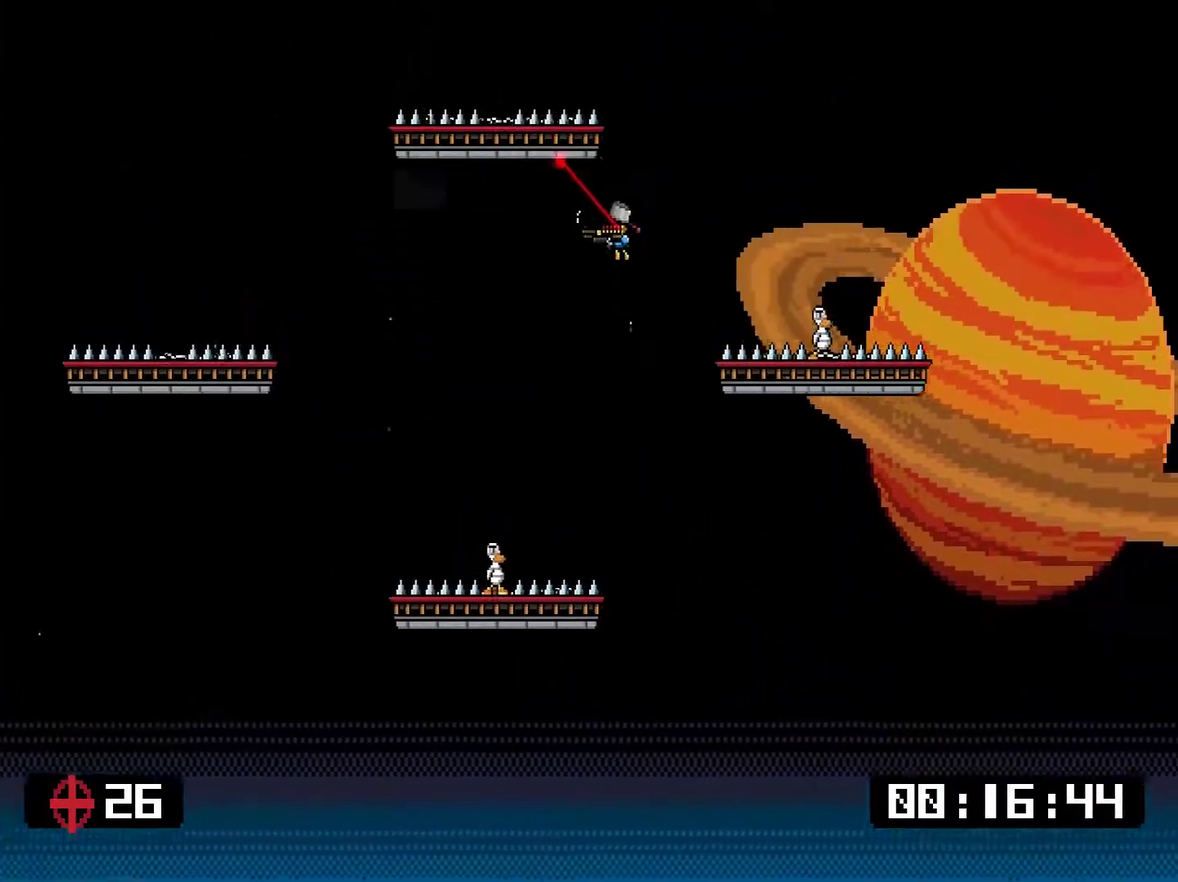
{"buttons": [], "right_stick": "center", "events": []}
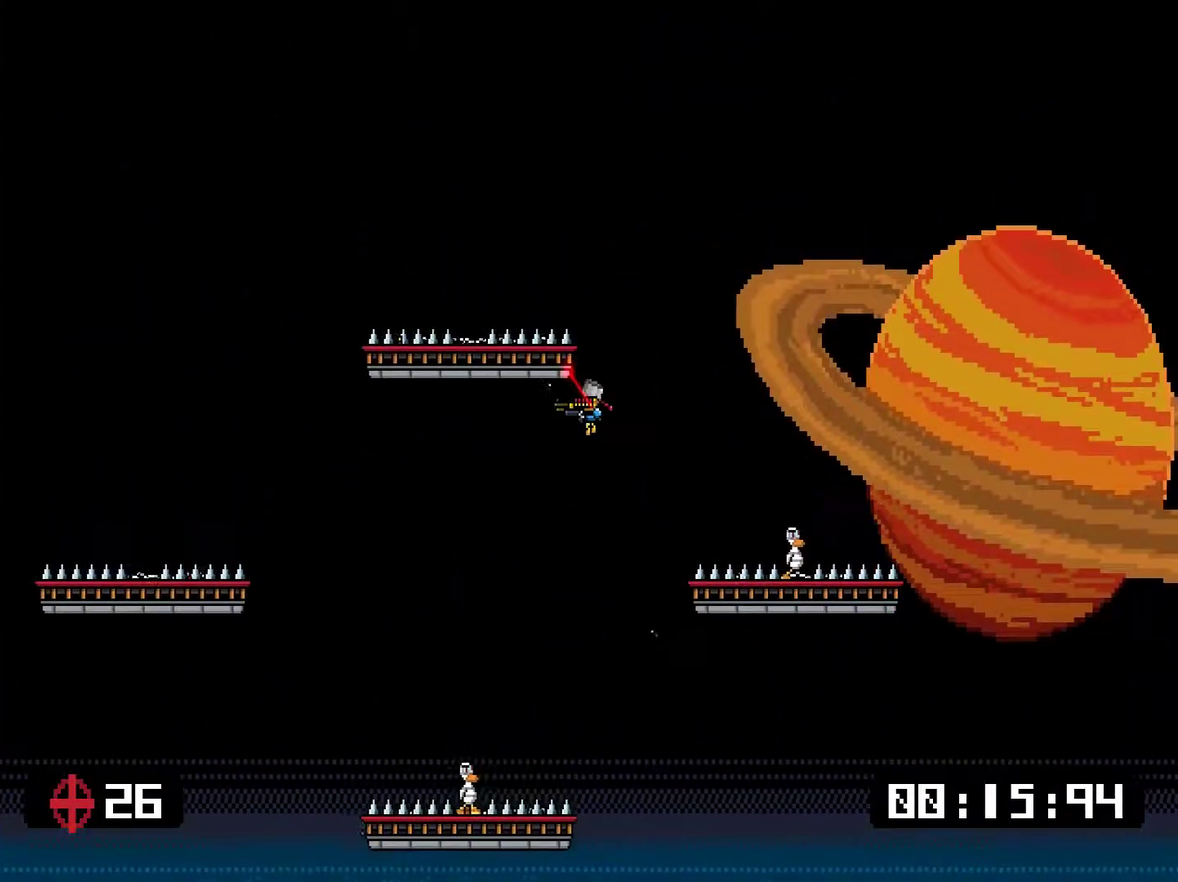
{"buttons": ["DPAD_UP", "DPAD_LEFT"], "right_stick": "center", "events": [[34, "DPAD_RIGHT", "down"], [167, "SQUARE", "down"], [234, "SQUARE", "up"], [301, "SQUARE", "down"], [367, "SQUARE", "up"], [384, "DPAD_UP", "down"], [434, "DPAD_RIGHT", "up"], [468, "DPAD_LEFT", "down"]]}
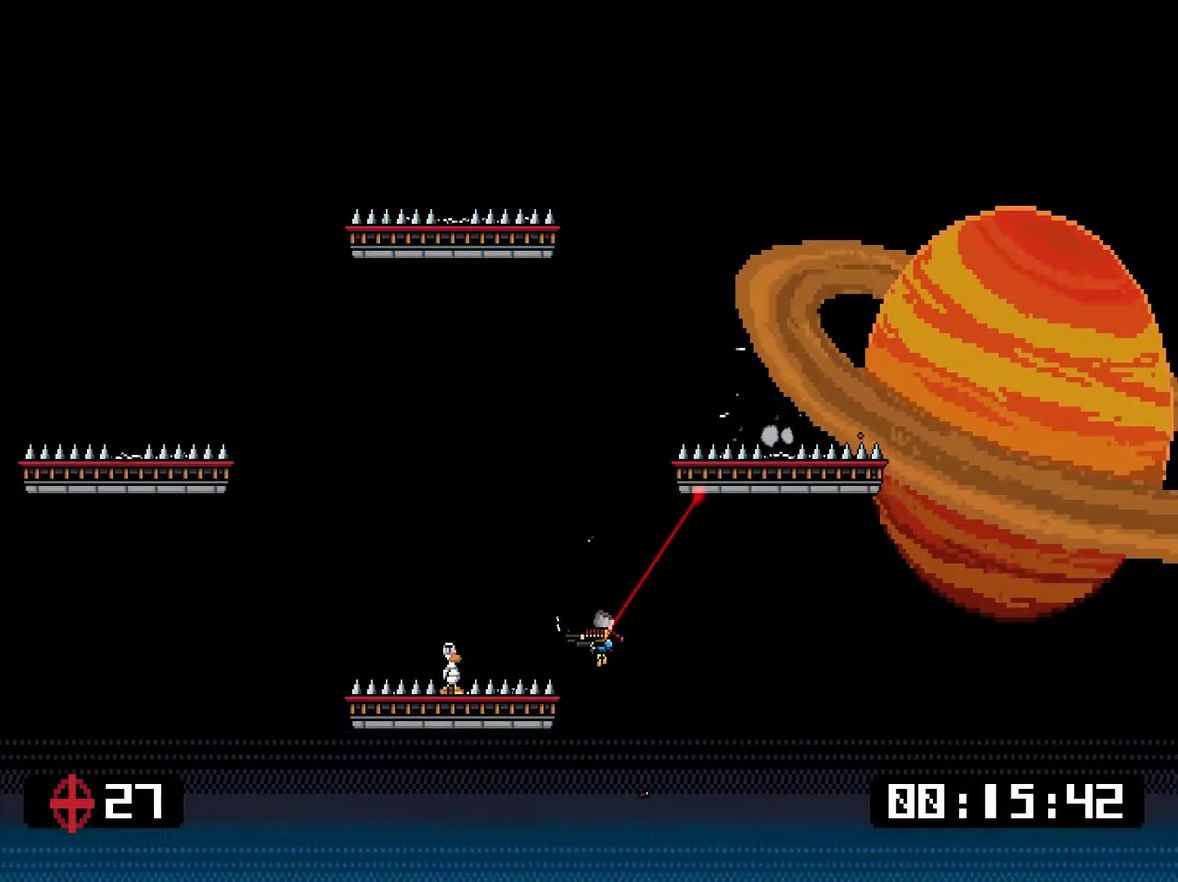
{"buttons": ["DPAD_UP", "DPAD_LEFT"], "right_stick": "center", "events": [[334, "CROSS", "down"], [384, "CROSS", "up"]]}
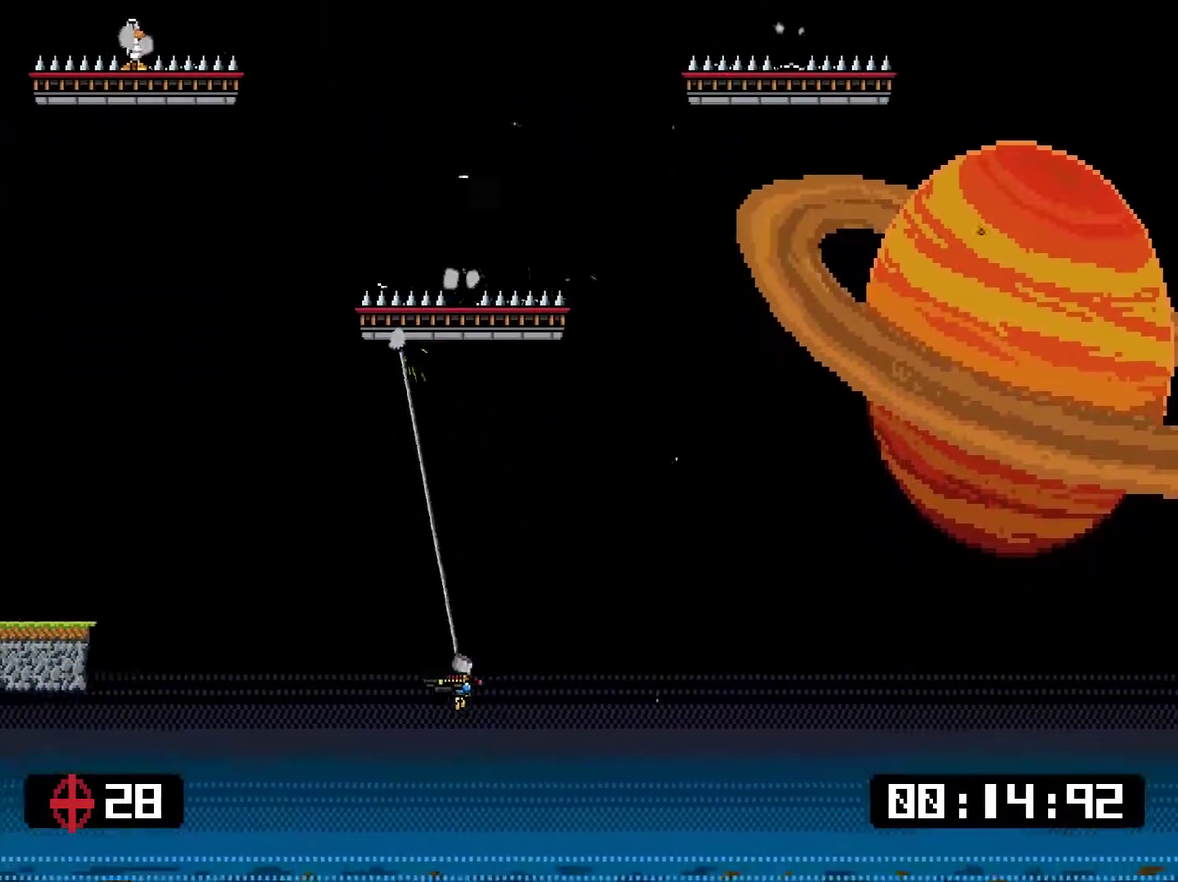
{"buttons": ["DPAD_RIGHT"], "right_stick": "center", "events": [[250, "DPAD_LEFT", "up"], [284, "DPAD_RIGHT", "down"], [317, "CROSS", "down"], [317, "DPAD_UP", "up"], [417, "CROSS", "up"]]}
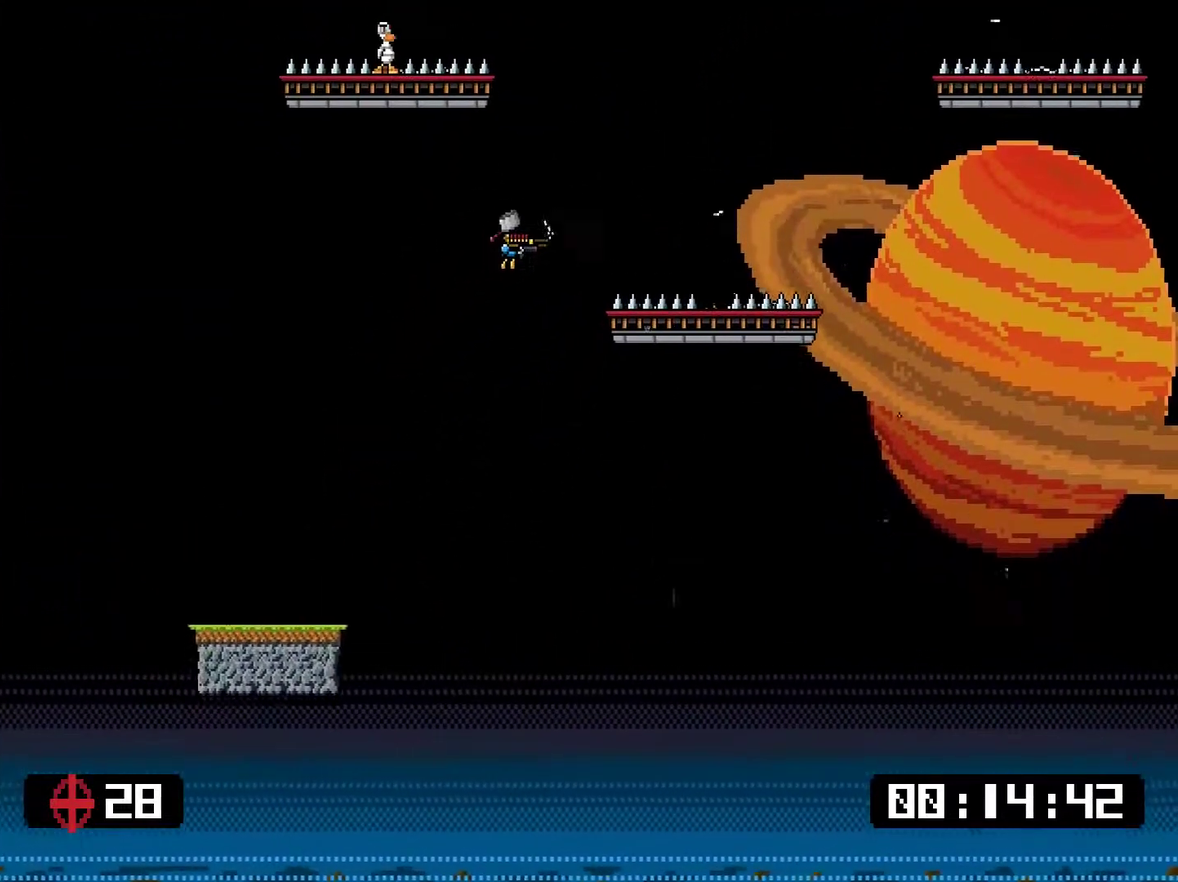
{"buttons": [], "right_stick": "center", "events": [[50, "DPAD_RIGHT", "up"], [83, "DPAD_LEFT", "down"], [217, "SQUARE", "down"], [384, "SQUARE", "up"], [417, "DPAD_LEFT", "up"]]}
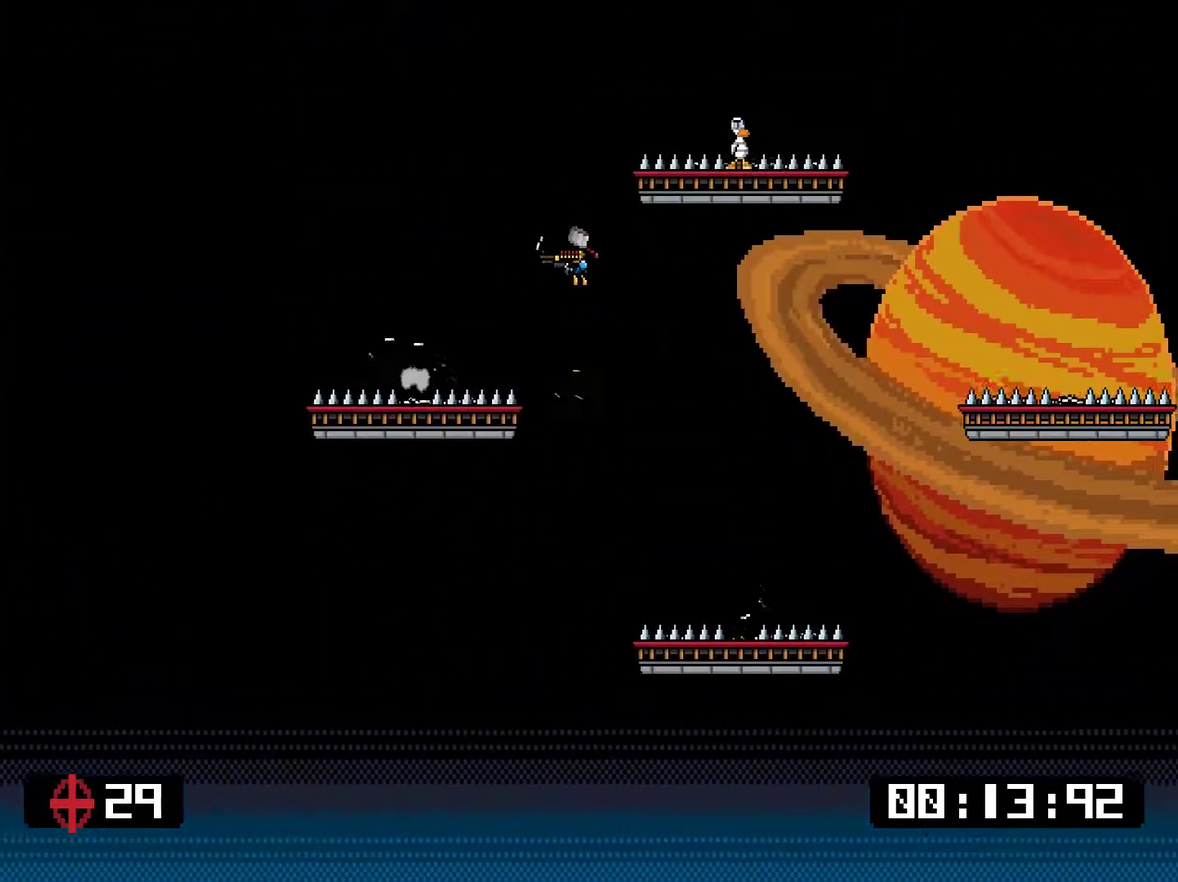
{"buttons": ["DPAD_RIGHT"], "right_stick": "center", "events": [[233, "DPAD_RIGHT", "down"]]}
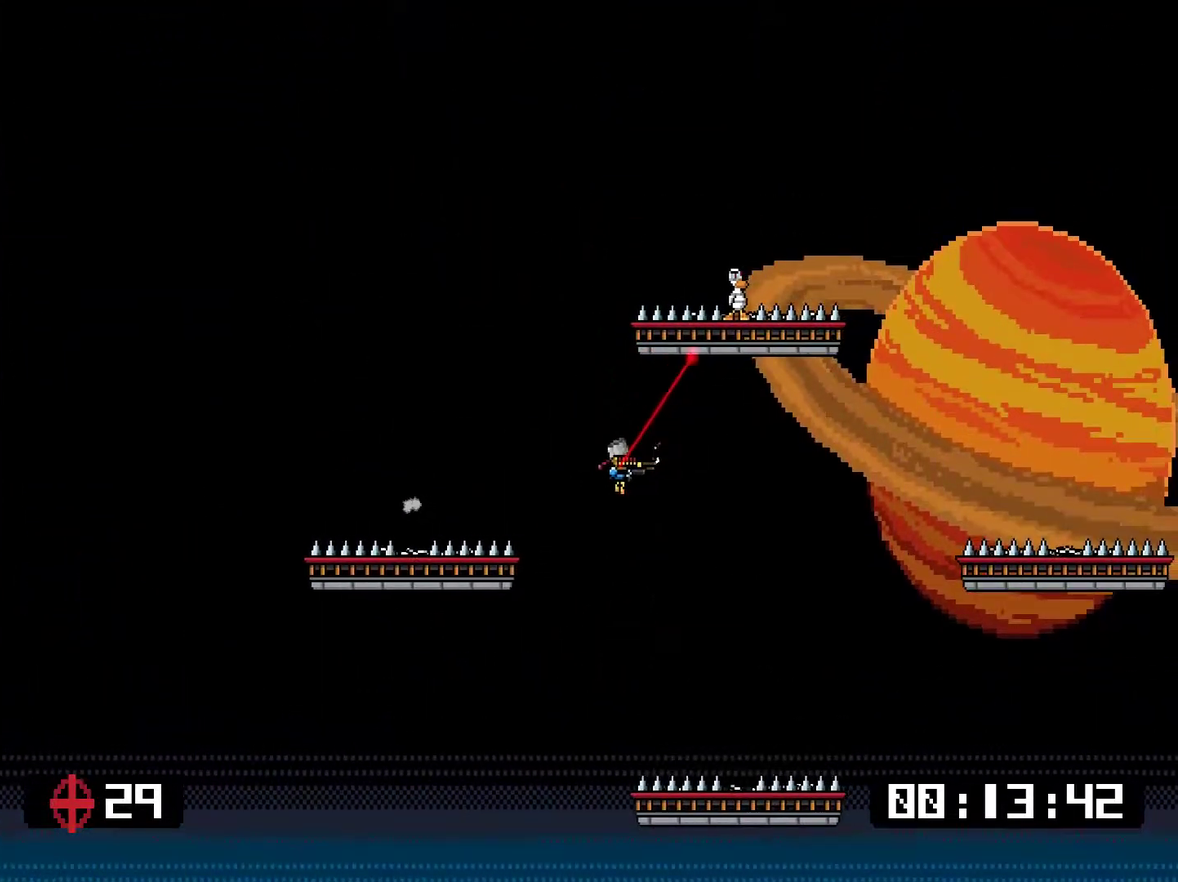
{"buttons": ["SQUARE"], "right_stick": "center", "events": [[34, "CROSS", "down"], [34, "DPAD_RIGHT", "up"], [101, "CROSS", "up"], [501, "SQUARE", "down"]]}
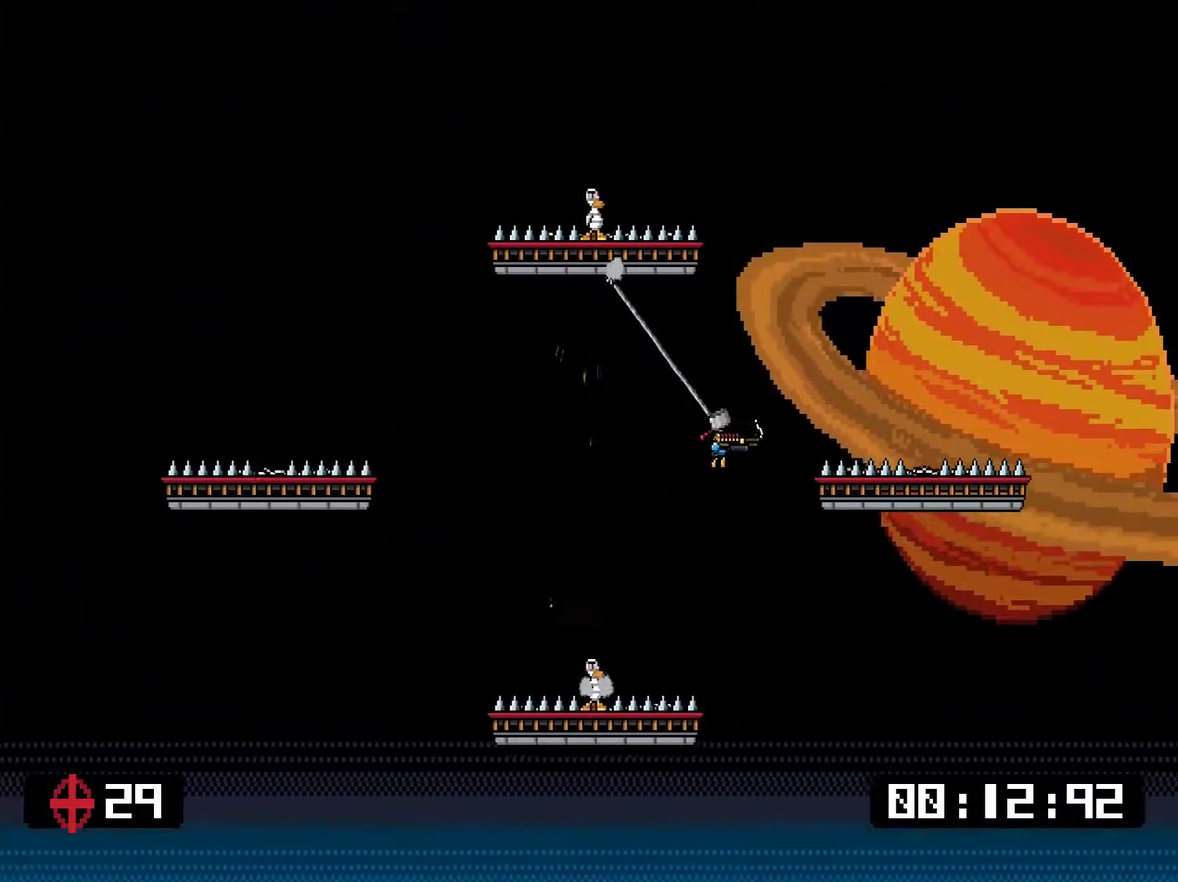
{"buttons": [], "right_stick": "center", "events": [[67, "SQUARE", "up"], [201, "CROSS", "down"], [267, "DPAD_RIGHT", "down"], [301, "CROSS", "up"], [367, "DPAD_RIGHT", "up"]]}
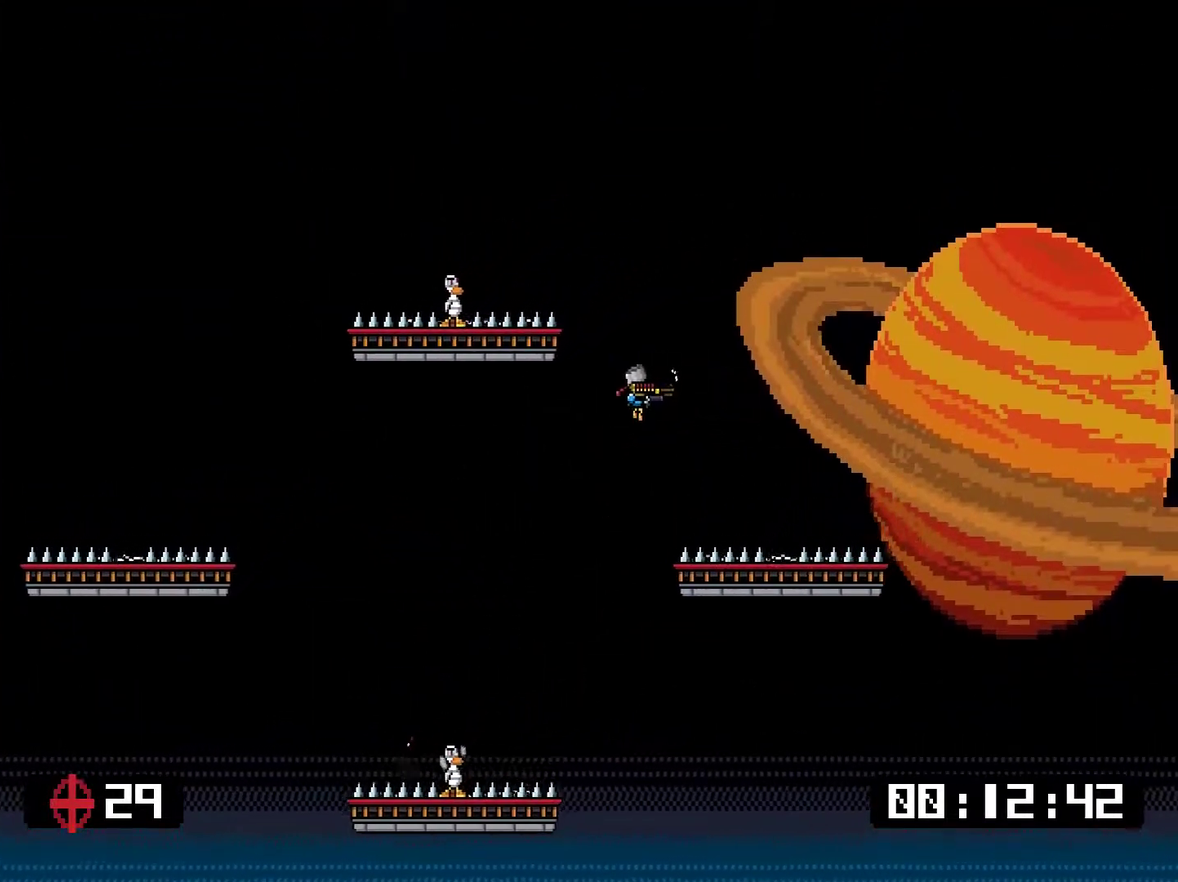
{"buttons": ["DPAD_LEFT"], "right_stick": "center", "events": [[100, "DPAD_LEFT", "down"], [167, "DPAD_LEFT", "up"], [451, "DPAD_LEFT", "down"]]}
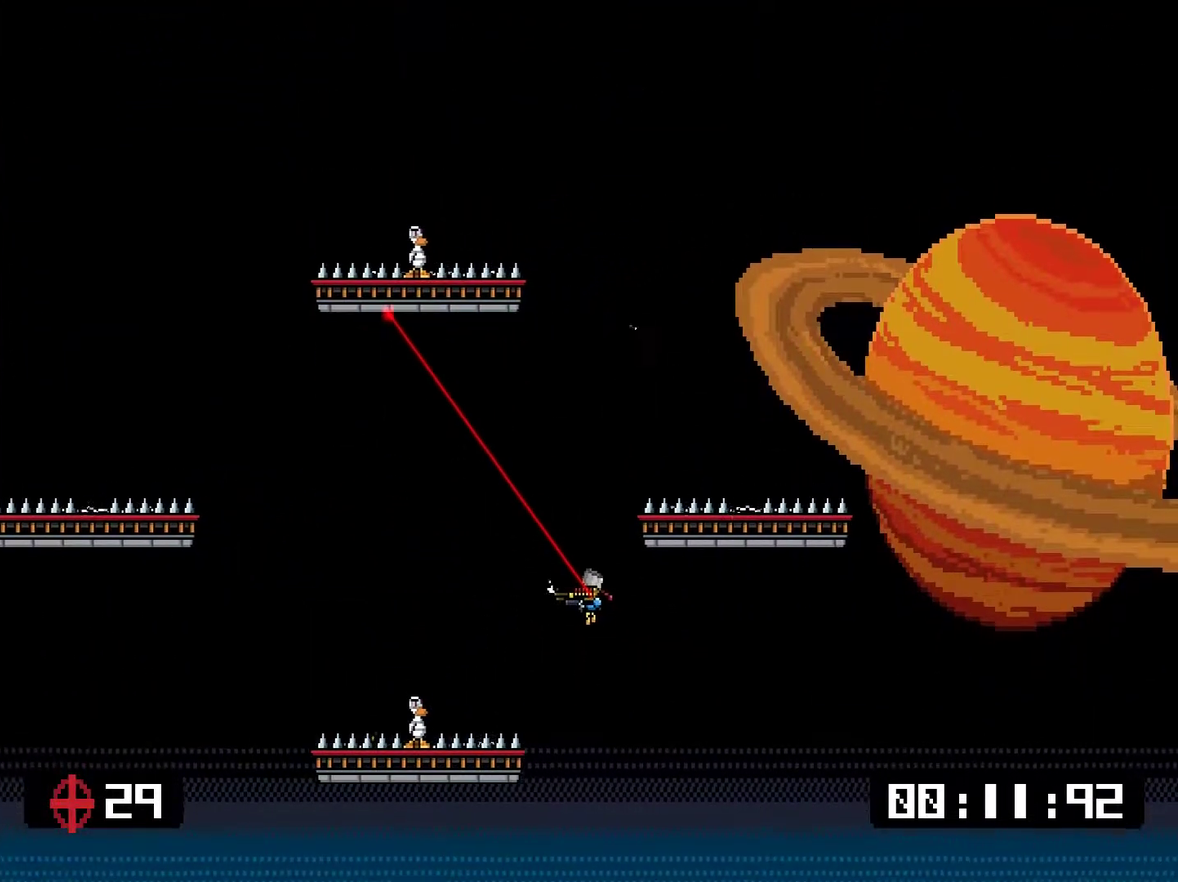
{"buttons": [], "right_stick": "center", "events": [[83, "SQUARE", "down"], [217, "SQUARE", "up"], [384, "DPAD_LEFT", "up"]]}
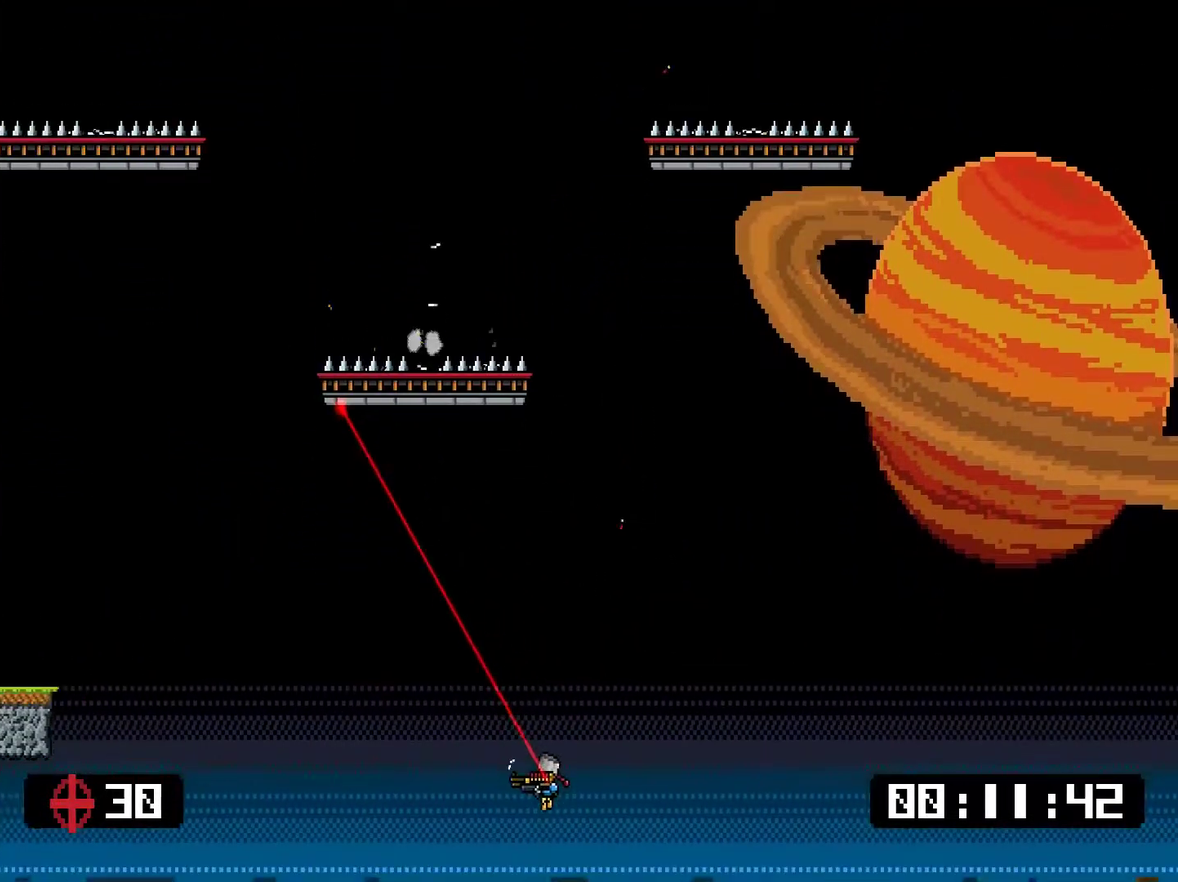
{"buttons": [], "right_stick": "center", "events": []}
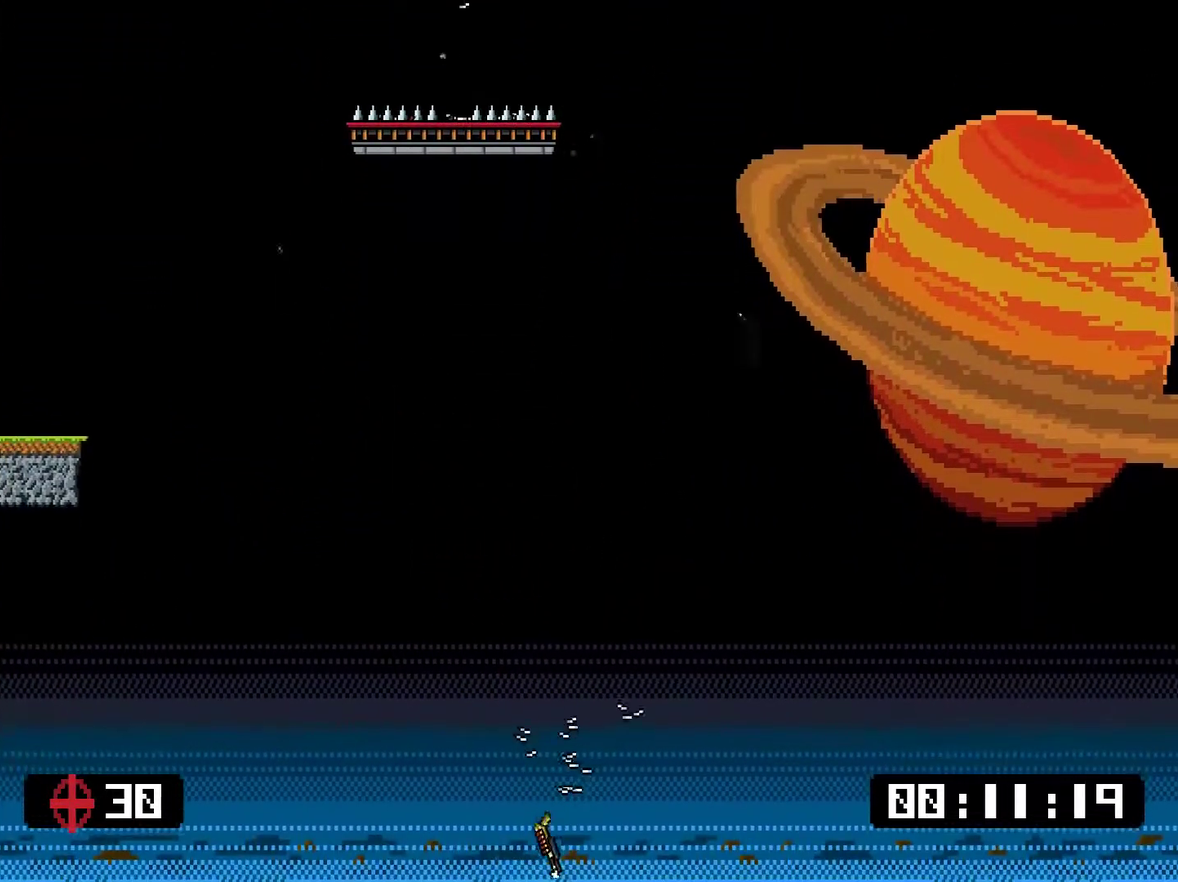
{"buttons": [], "right_stick": "center", "events": []}
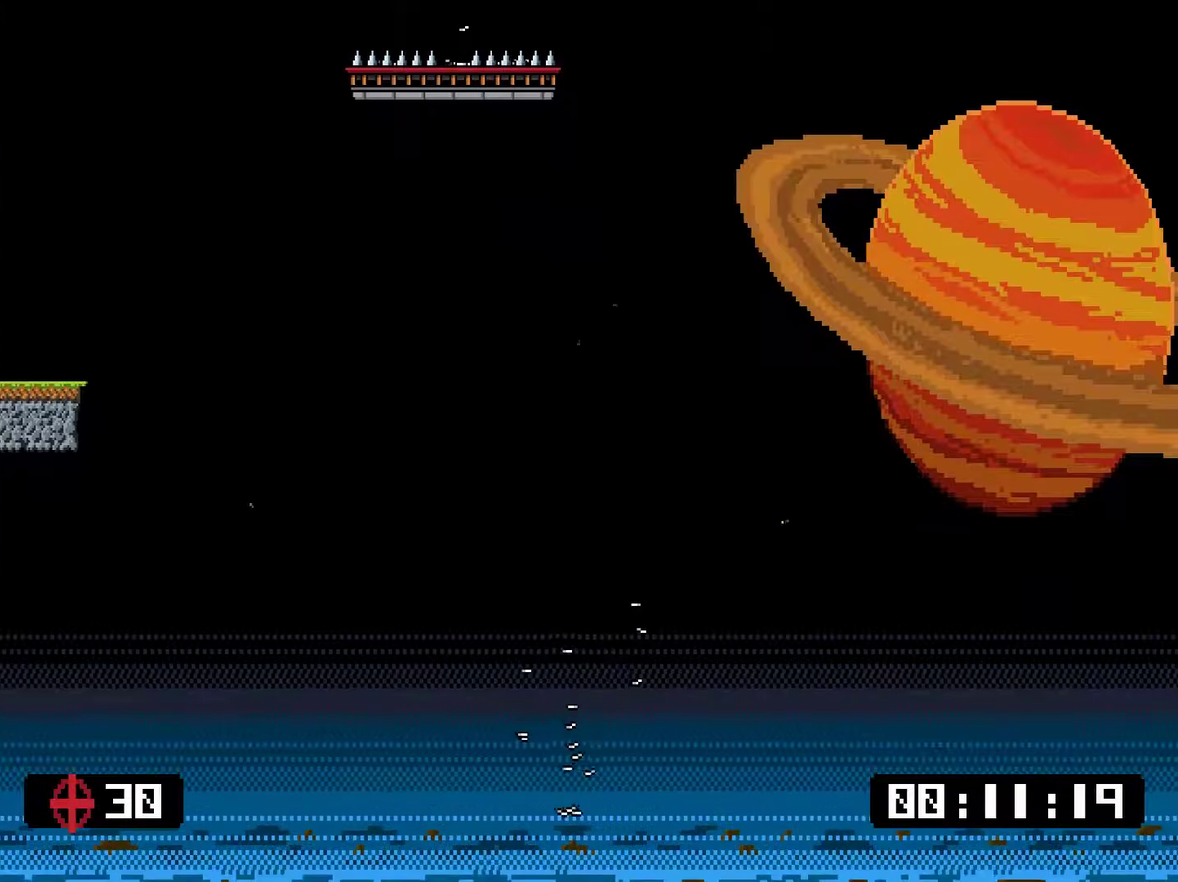
{"buttons": [], "right_stick": "center", "events": []}
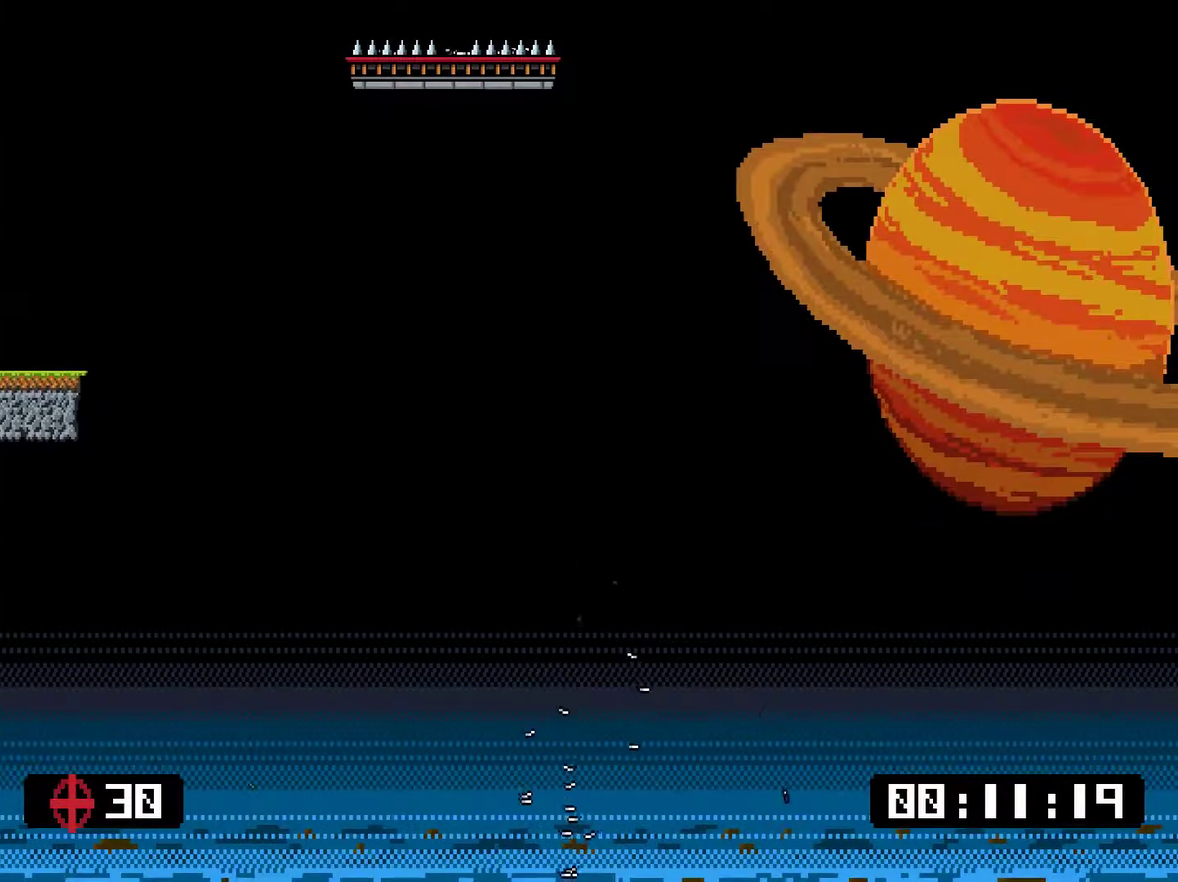
{"buttons": [], "right_stick": "center", "events": [[251, "R3", "down"], [384, "R3", "up"]]}
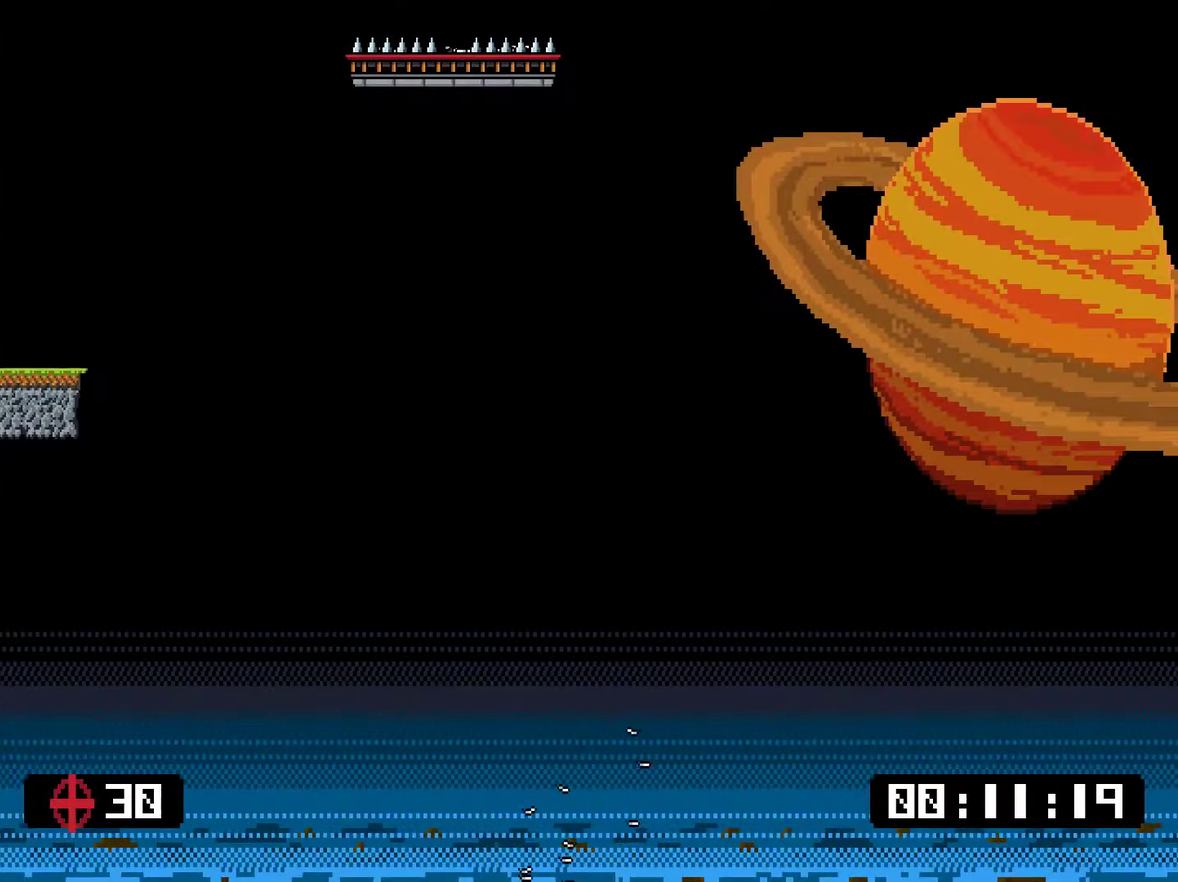
{"buttons": [], "right_stick": "center", "events": [[150, "START", "down"], [301, "START", "up"]]}
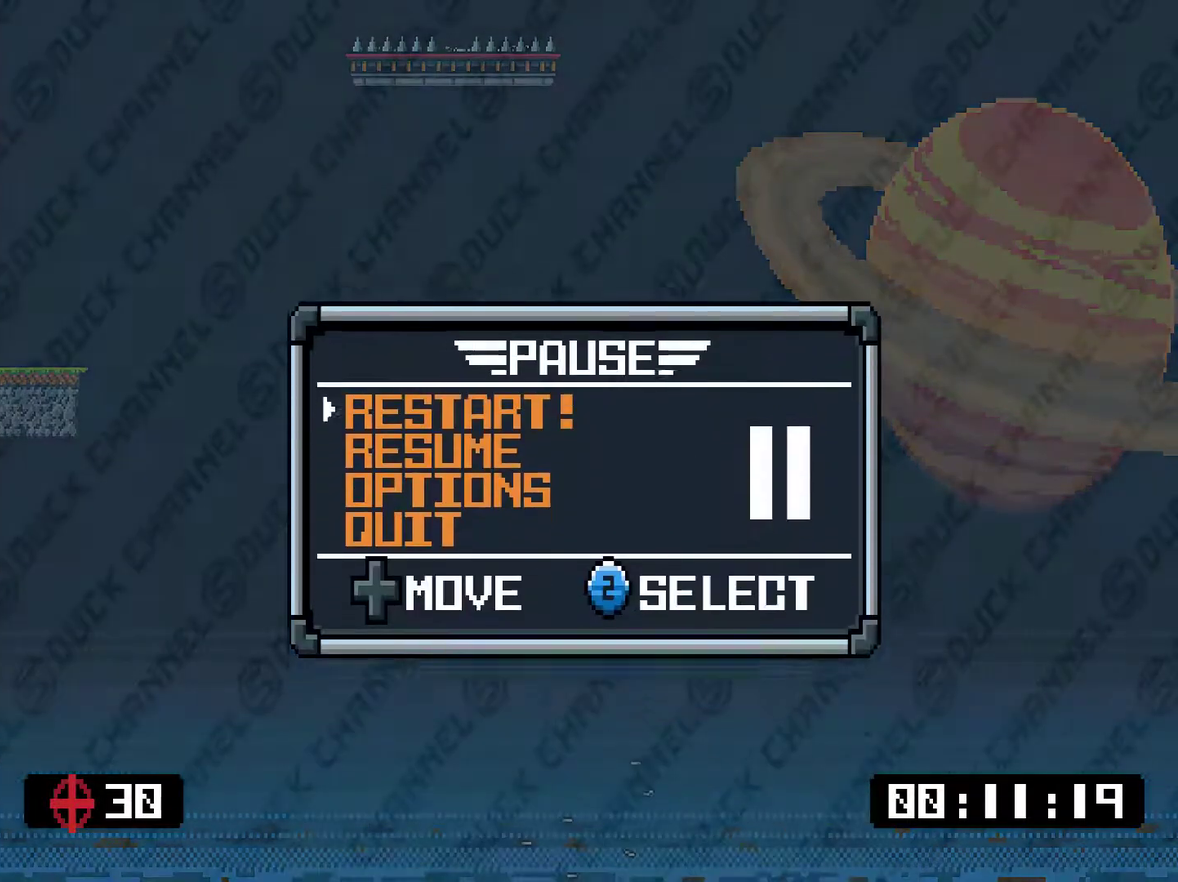
{"buttons": ["CROSS"], "right_stick": "center", "events": [[167, "DPAD_UP", "down"], [300, "DPAD_UP", "up"], [367, "CROSS", "down"]]}
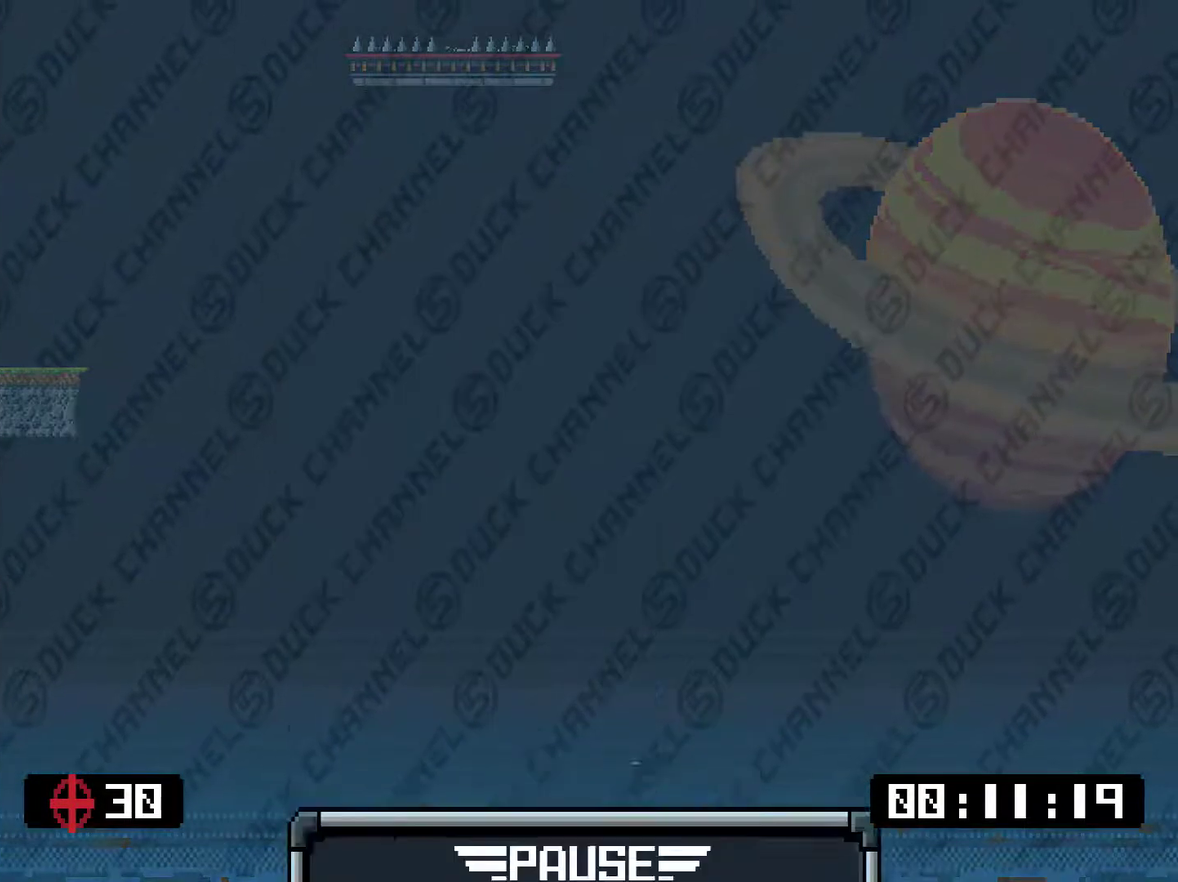
{"buttons": ["DPAD_DOWN"], "right_stick": "center", "events": [[17, "CROSS", "up"], [384, "DPAD_DOWN", "down"]]}
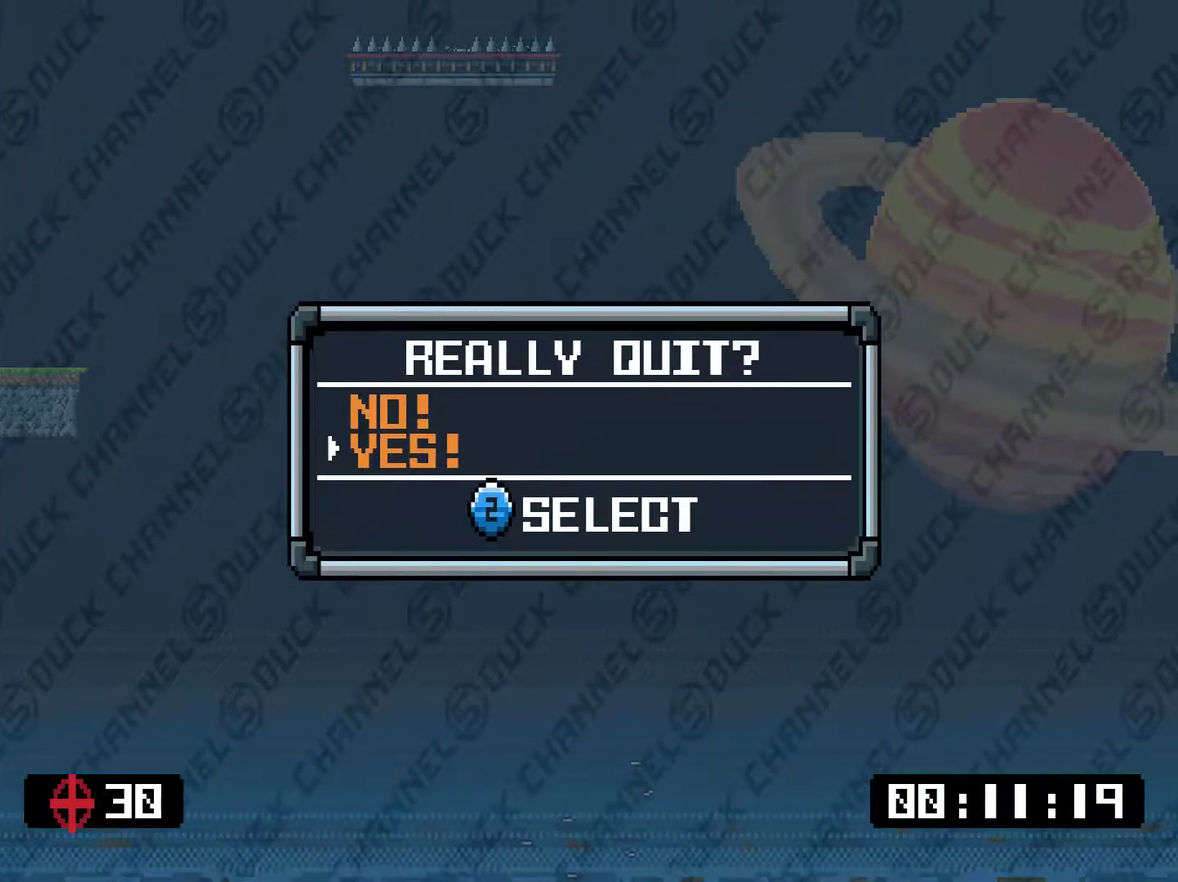
{"buttons": [], "right_stick": "center", "events": [[17, "DPAD_DOWN", "up"], [50, "CROSS", "down"], [183, "CROSS", "up"]]}
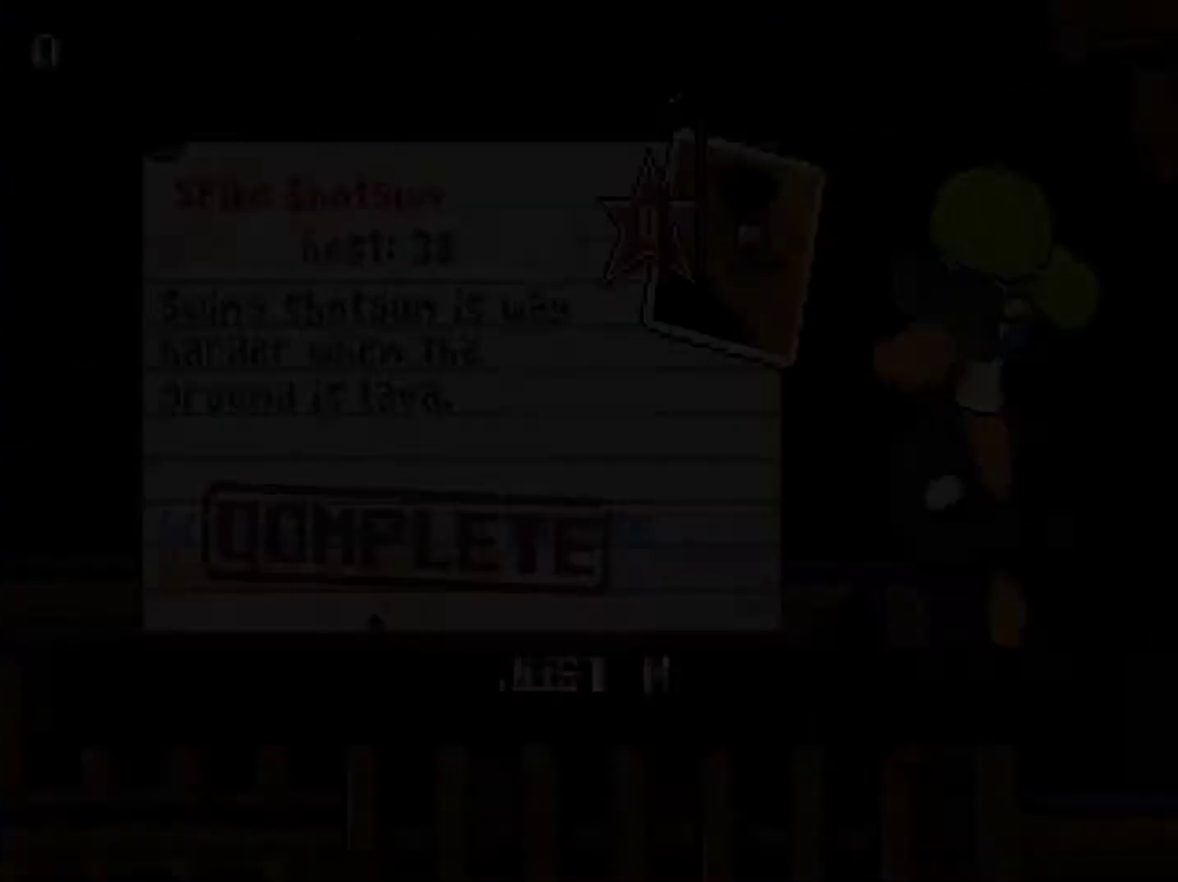
{"buttons": [], "right_stick": "center", "events": [[267, "CIRCLE", "down"], [334, "CIRCLE", "up"]]}
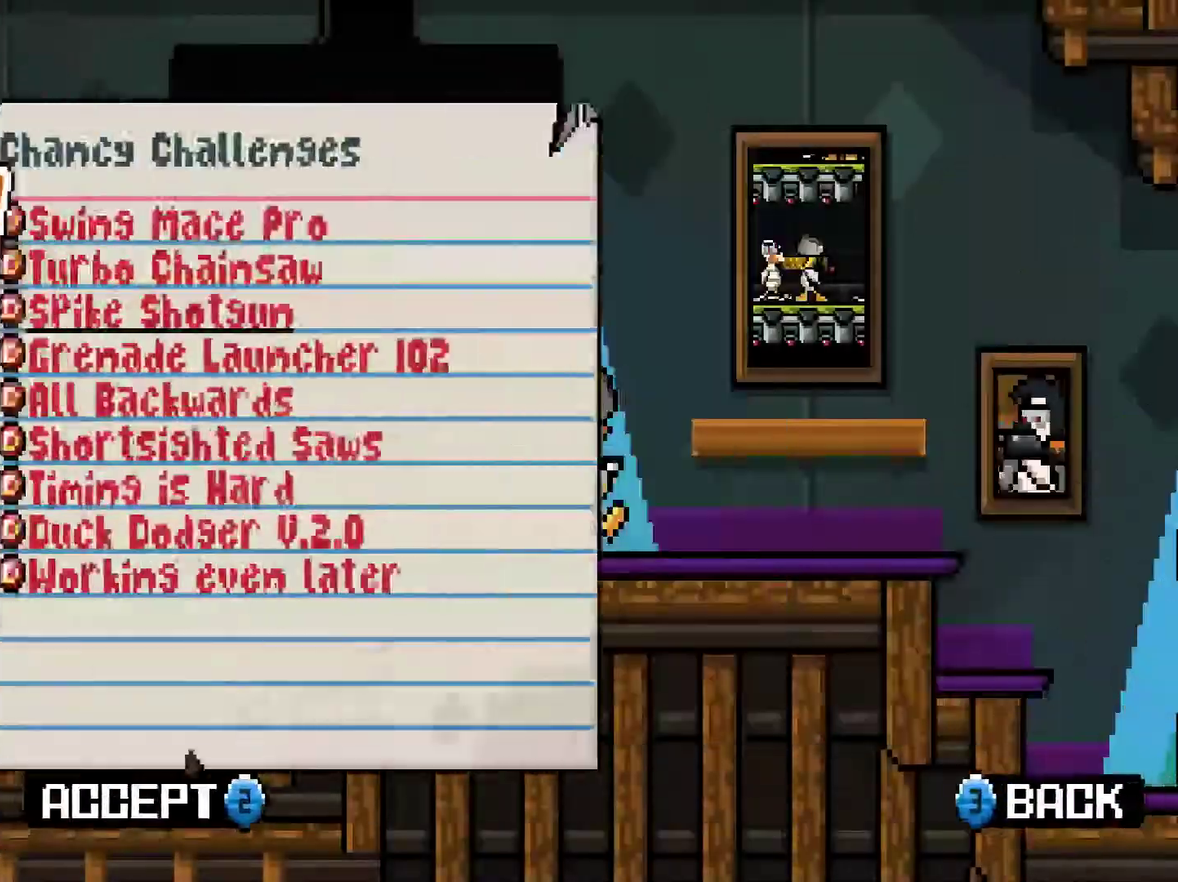
{"buttons": [], "right_stick": "center", "events": [[200, "DPAD_DOWN", "down"], [333, "DPAD_DOWN", "up"], [434, "CROSS", "down"], [500, "CROSS", "up"]]}
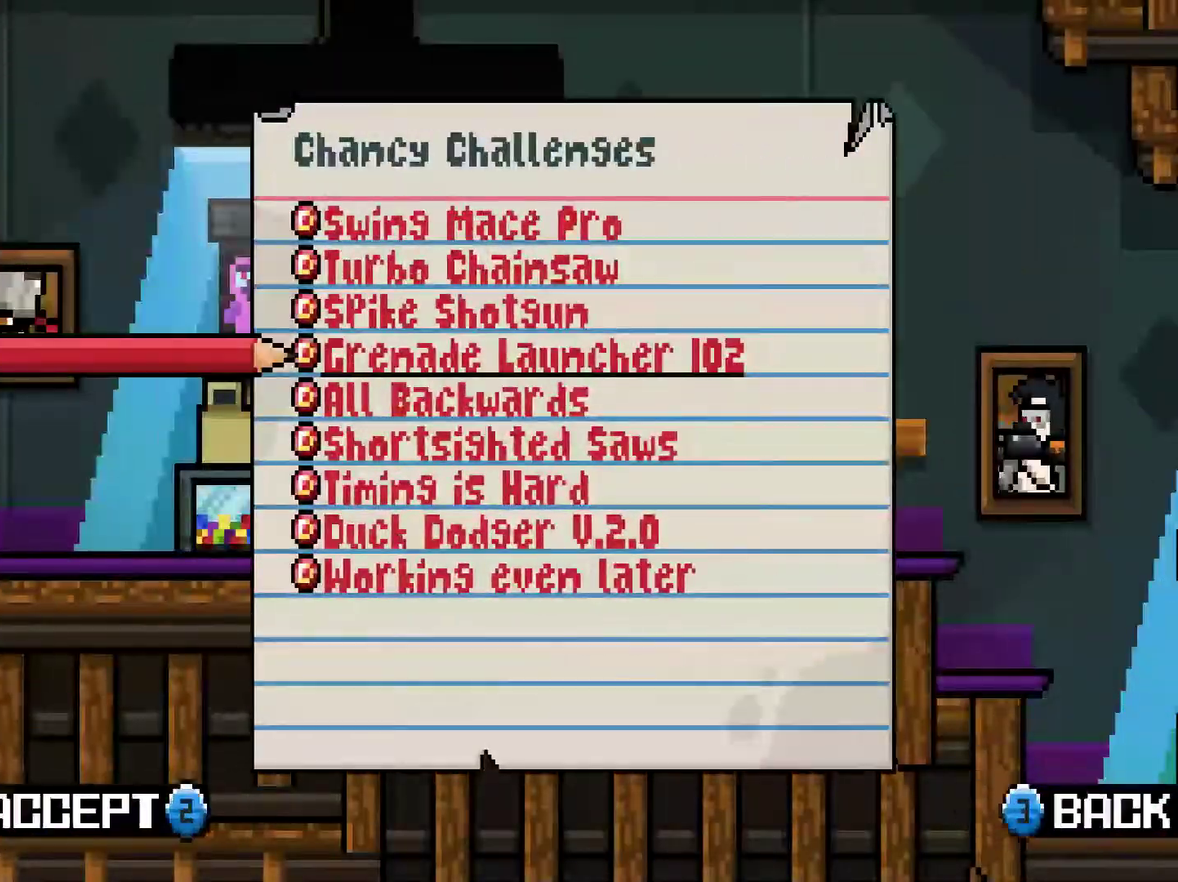
{"buttons": [], "right_stick": "center", "events": [[184, "CROSS", "down"], [384, "CROSS", "up"]]}
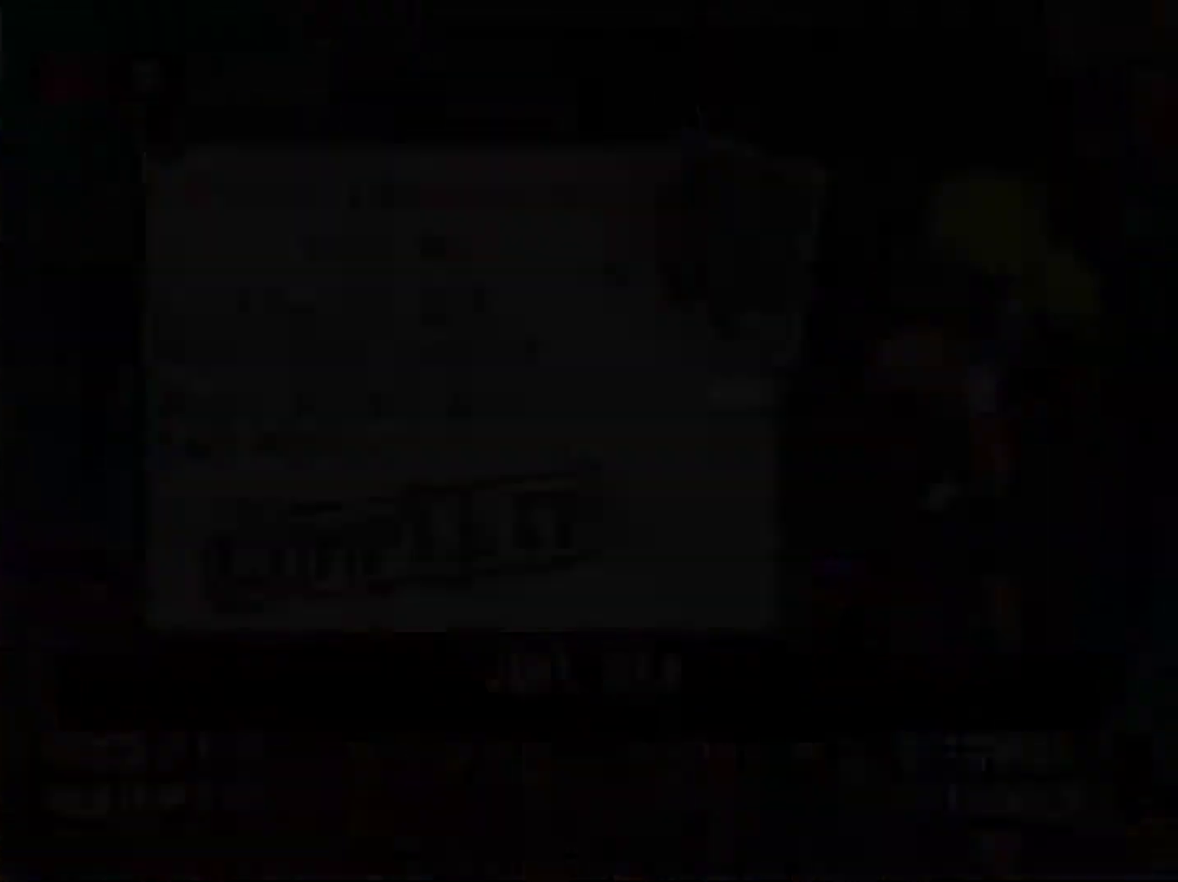
{"buttons": [], "right_stick": "center", "events": []}
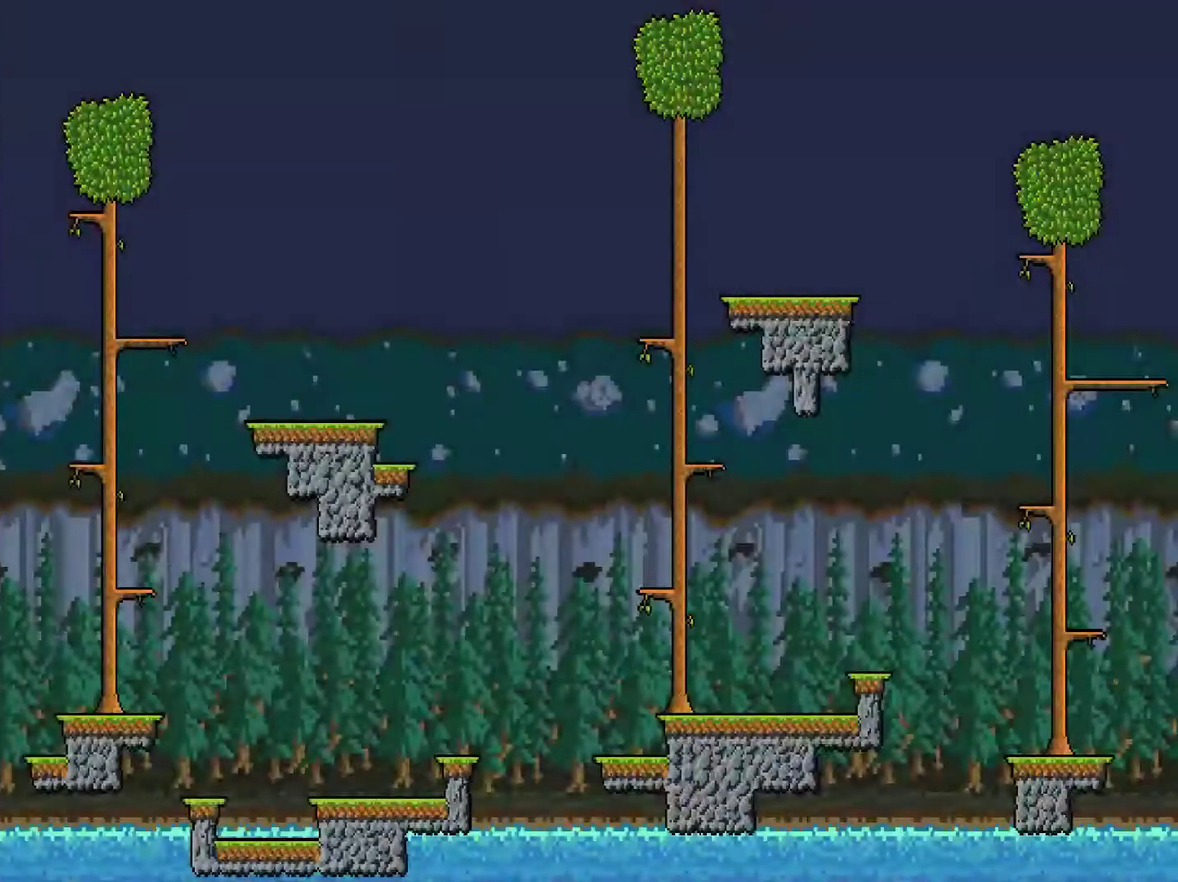
{"buttons": [], "right_stick": "center", "events": []}
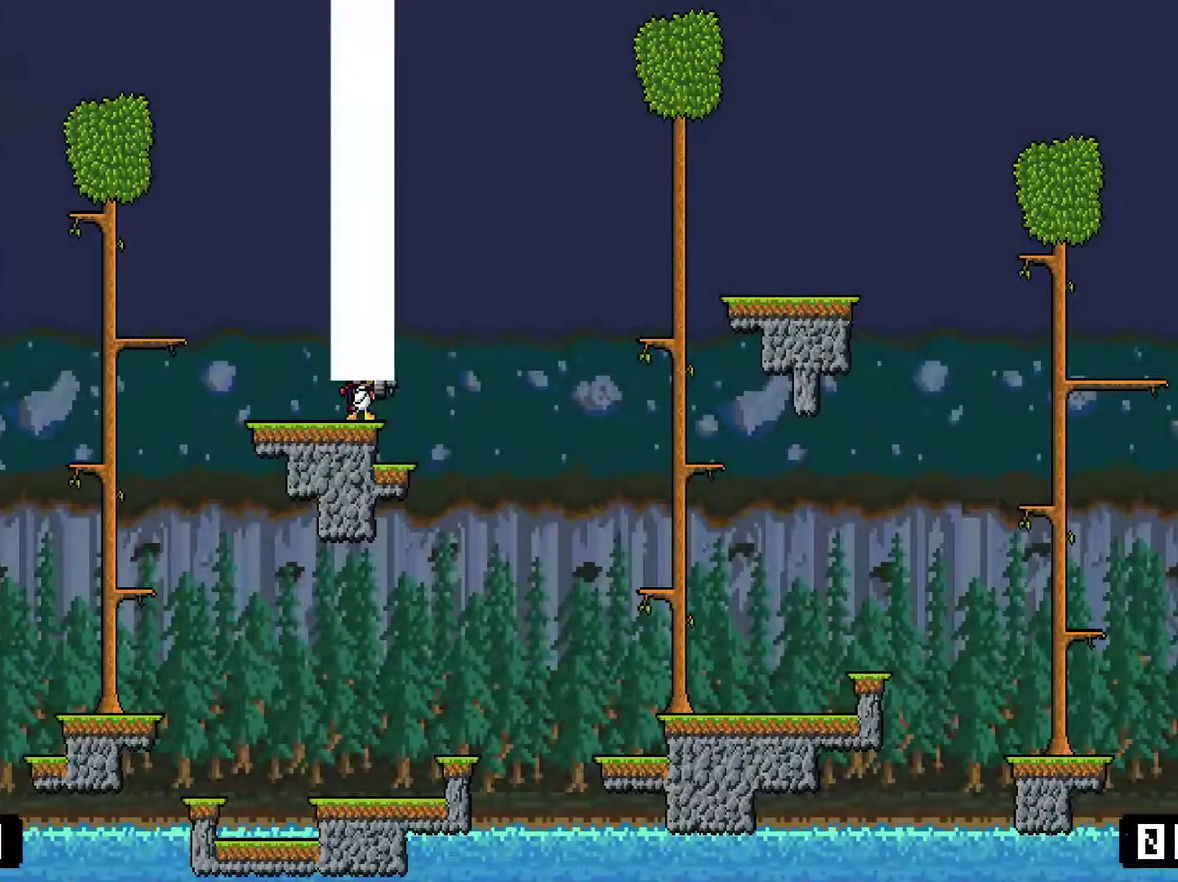
{"buttons": ["L1"], "right_stick": "center", "events": [[200, "L1", "down"]]}
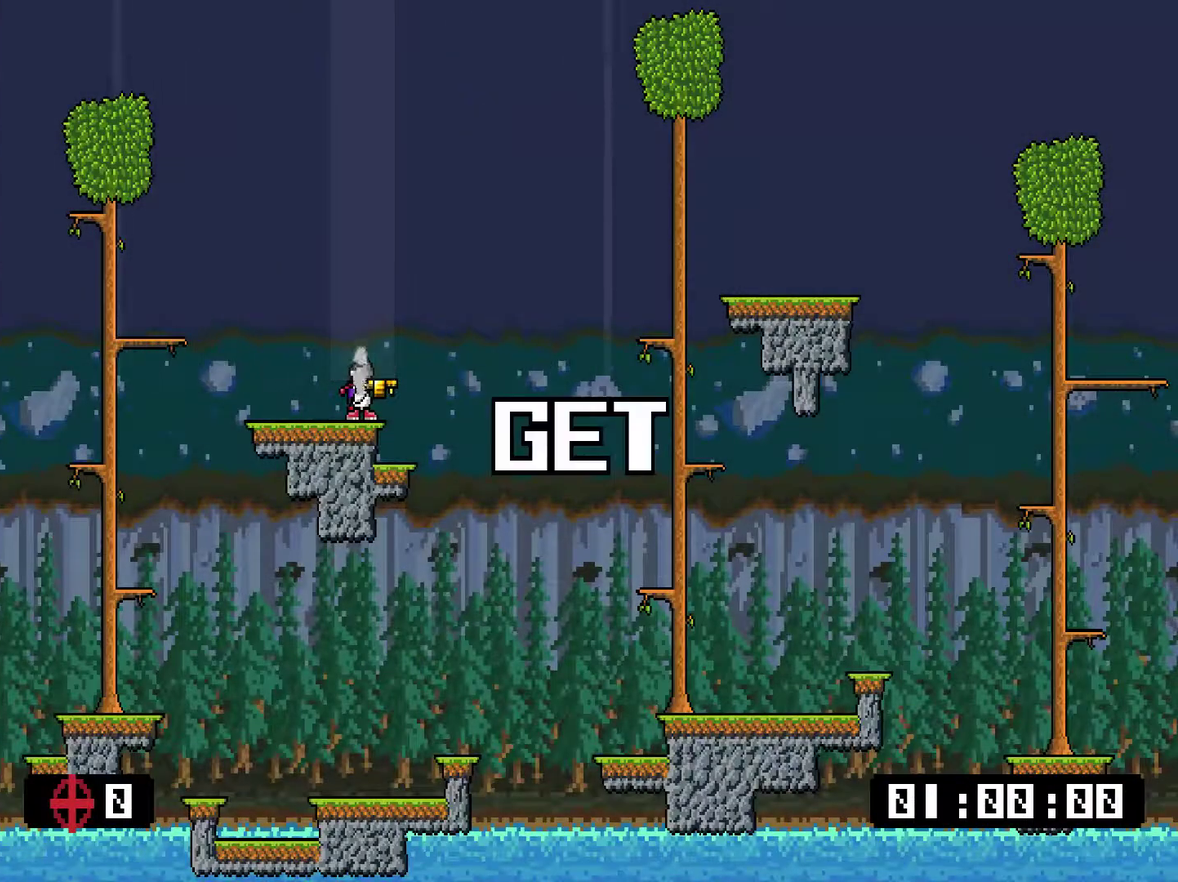
{"buttons": ["L1"], "right_stick": "center", "events": []}